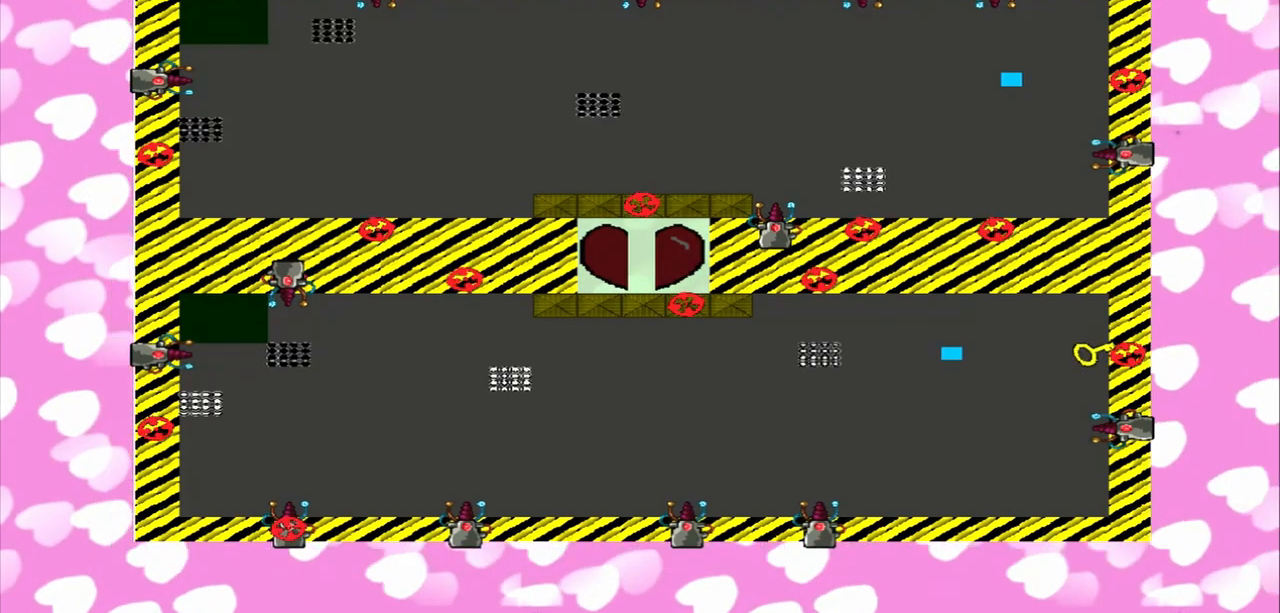
Gameplay with a controller (PlayStation layout); each line is a JSON object with the inputs held at the frame after it (dt_ms = milliseconds from this image to that frame). "events" lists button and stick changes between this image and that frame as [ms after this image, input, new state], when the widget could be followed in between. Not read: L2 L3 R2 R3.
{"dt_ms": 500, "buttons": [], "left_stick": "center", "right_stick": "right", "events": []}
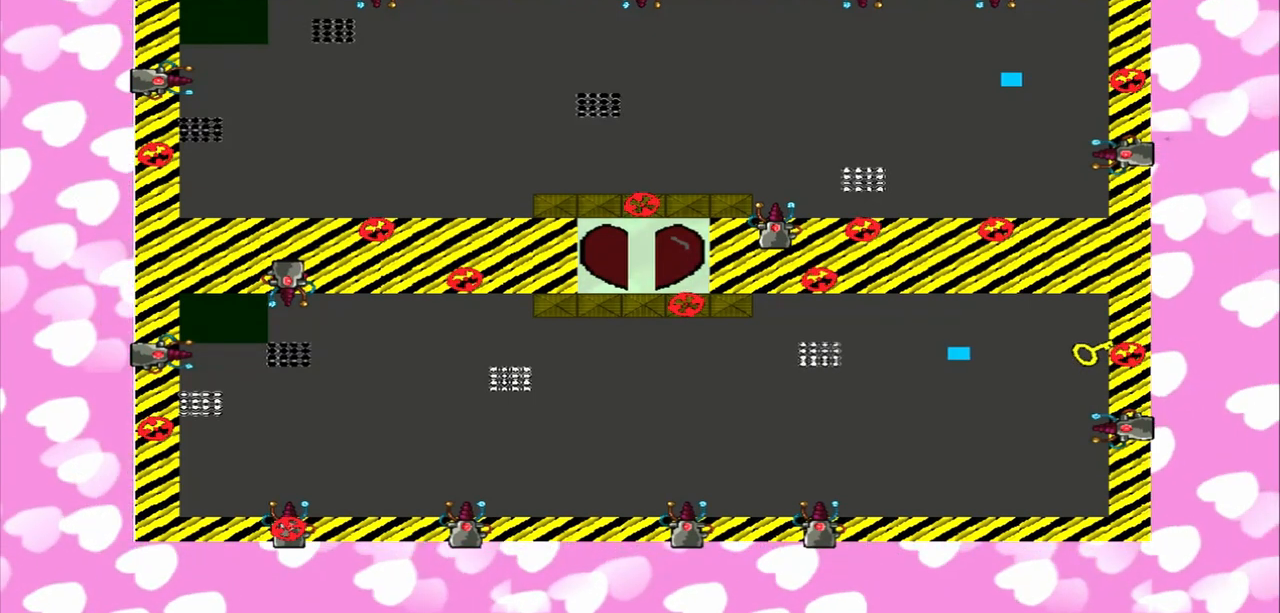
{"dt_ms": 500, "buttons": [], "left_stick": "center", "right_stick": "right", "events": []}
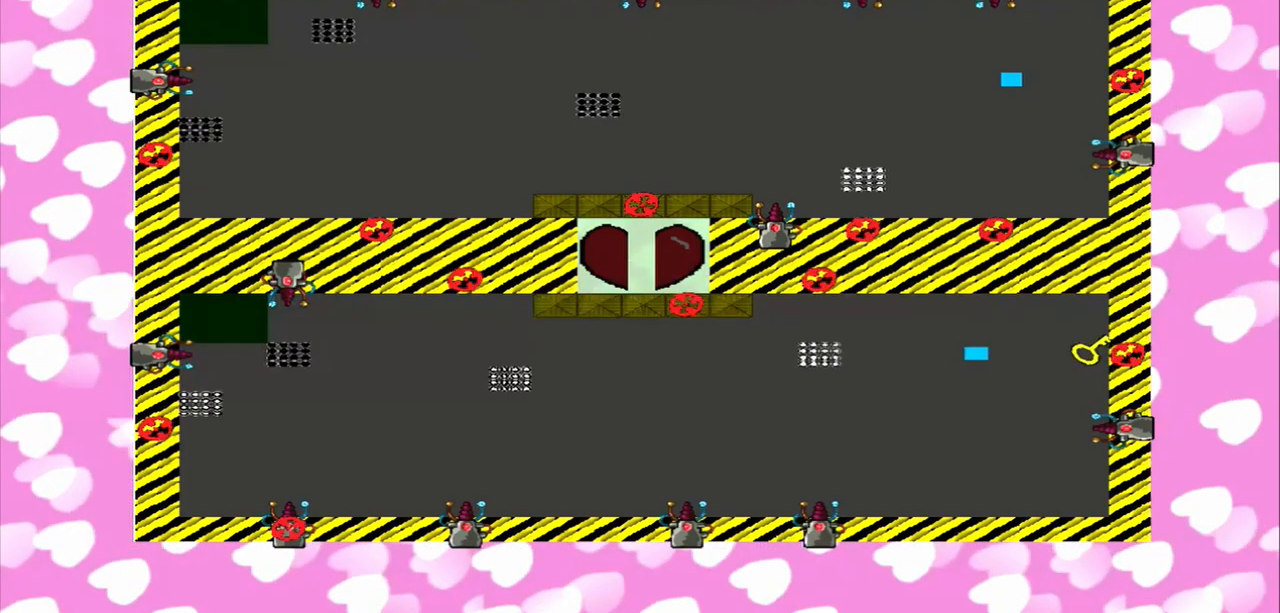
{"dt_ms": 500, "buttons": [], "left_stick": "center", "right_stick": "right", "events": []}
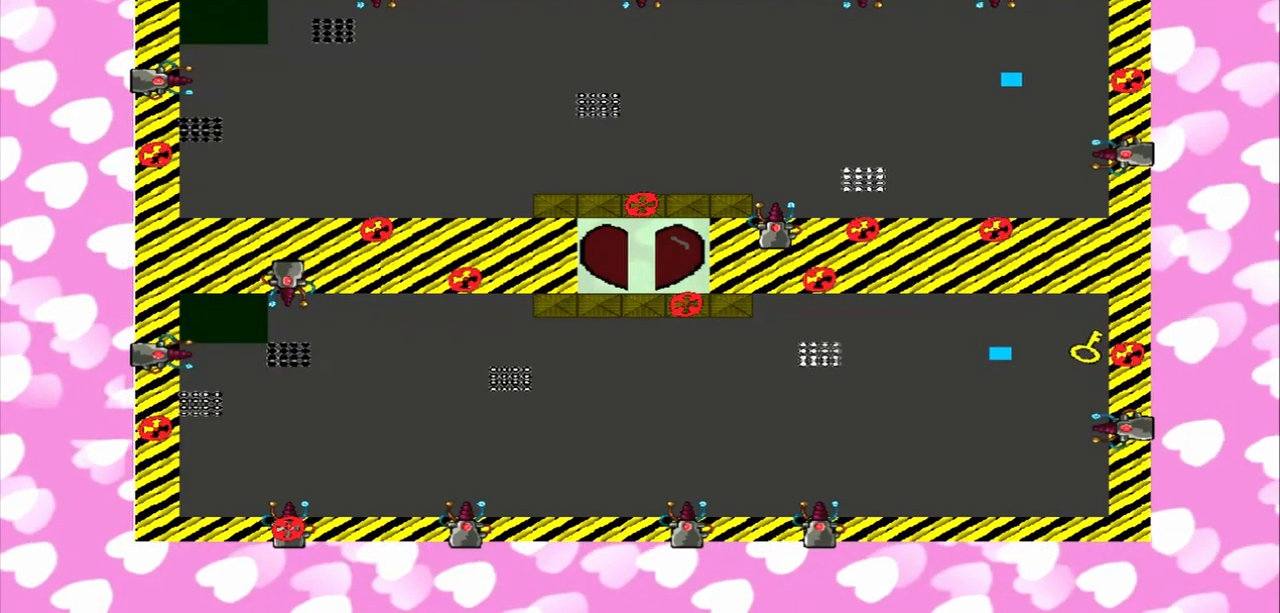
{"dt_ms": 500, "buttons": [], "left_stick": "center", "right_stick": "right", "events": []}
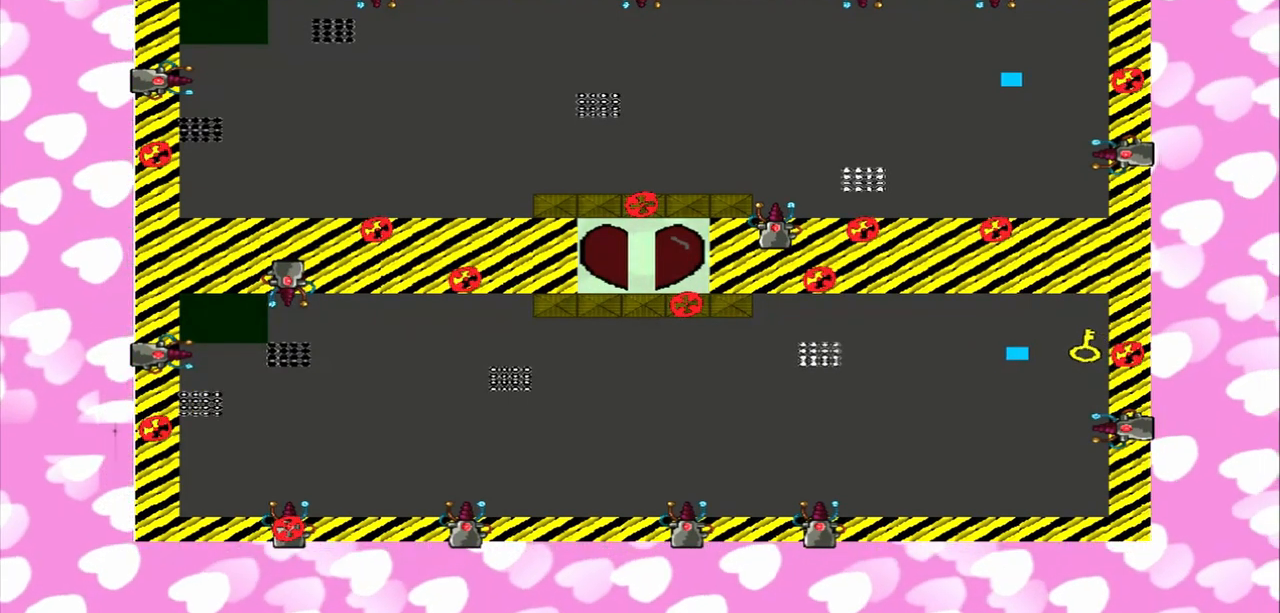
{"dt_ms": 500, "buttons": [], "left_stick": "center", "right_stick": "right", "events": []}
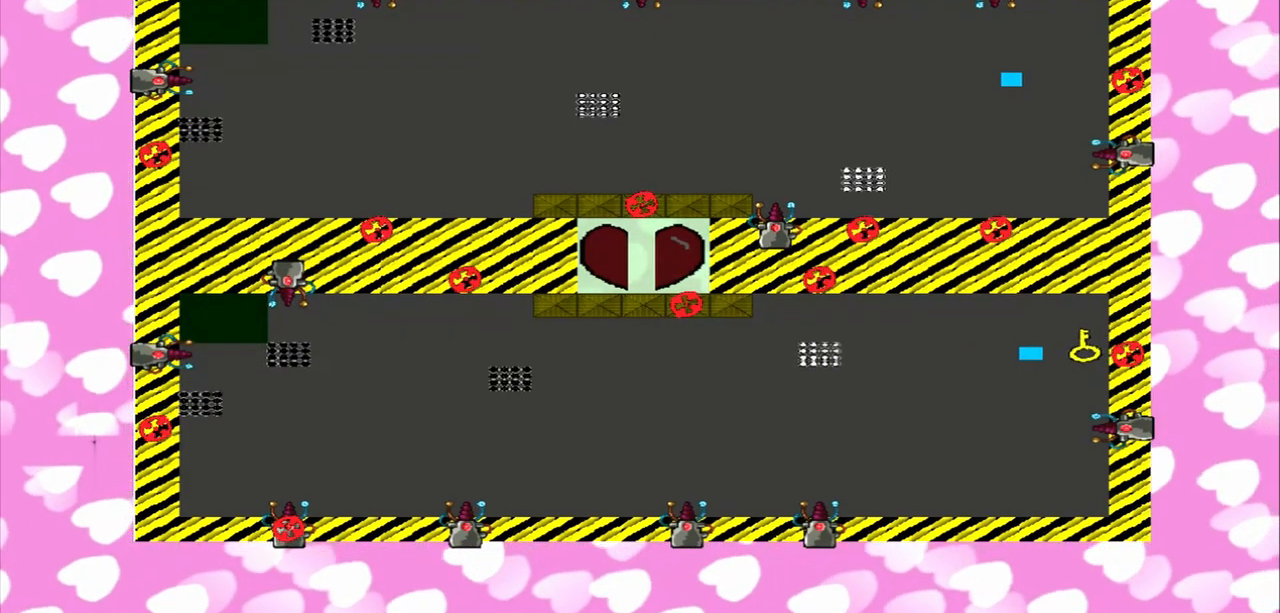
{"dt_ms": 500, "buttons": [], "left_stick": "center", "right_stick": "right", "events": []}
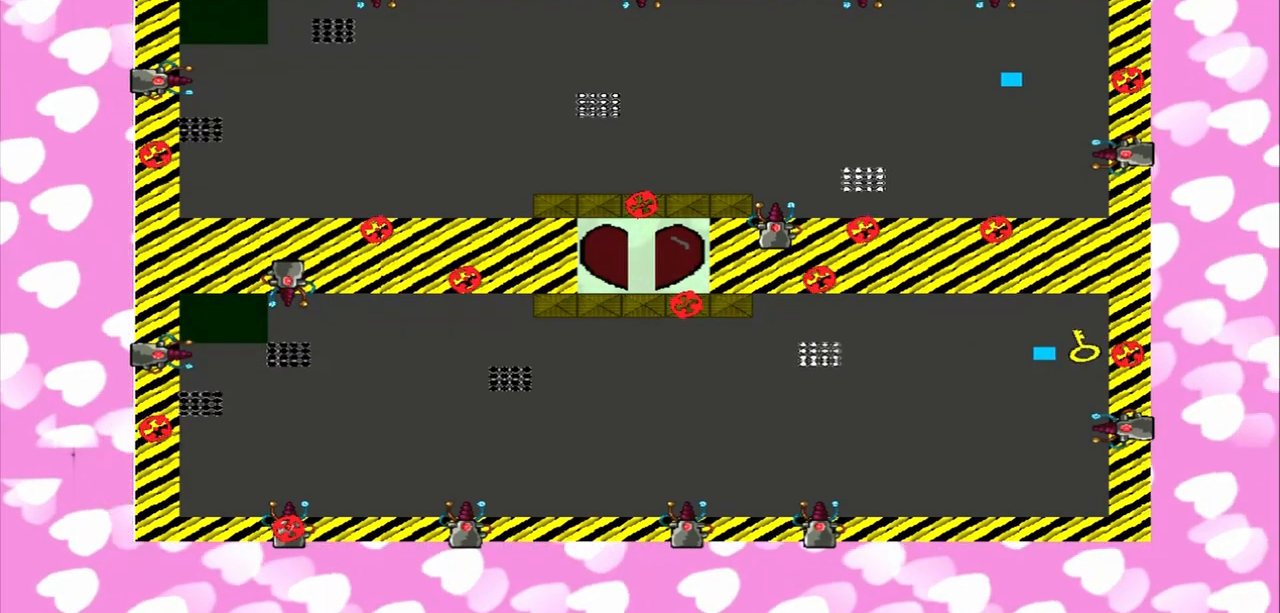
{"dt_ms": 500, "buttons": [], "left_stick": "right", "right_stick": "left", "events": [[83, "left_stick", "right"], [83, "right_stick", "left"]]}
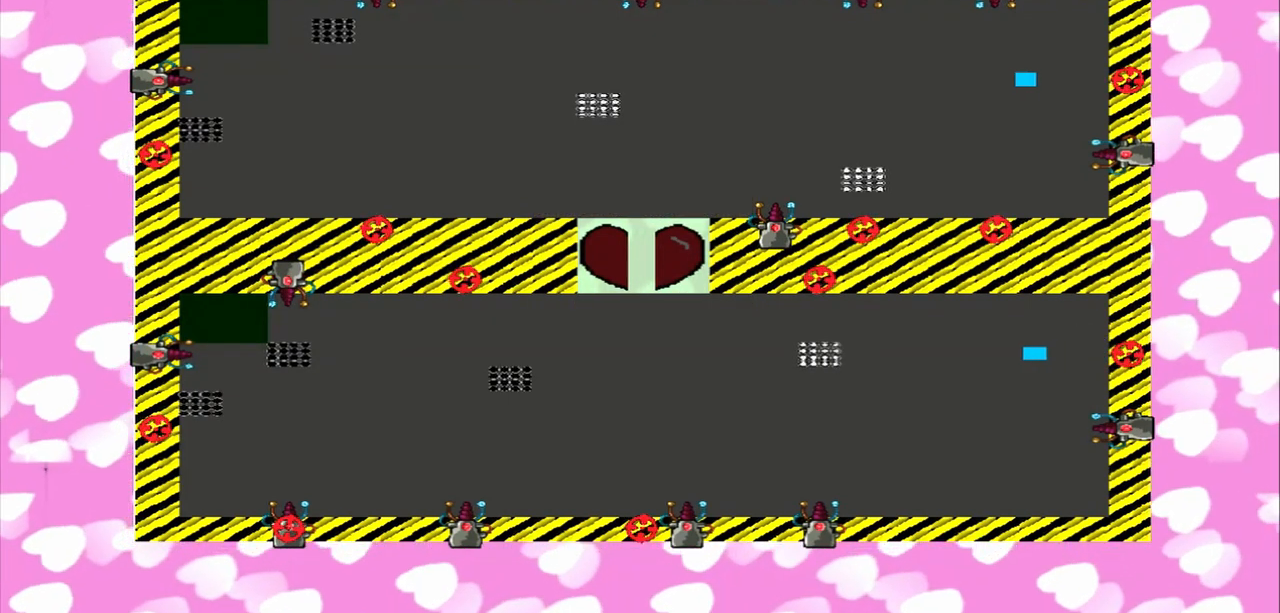
{"dt_ms": 500, "buttons": [], "left_stick": "left", "right_stick": "left", "events": [[125, "left_stick", "left"]]}
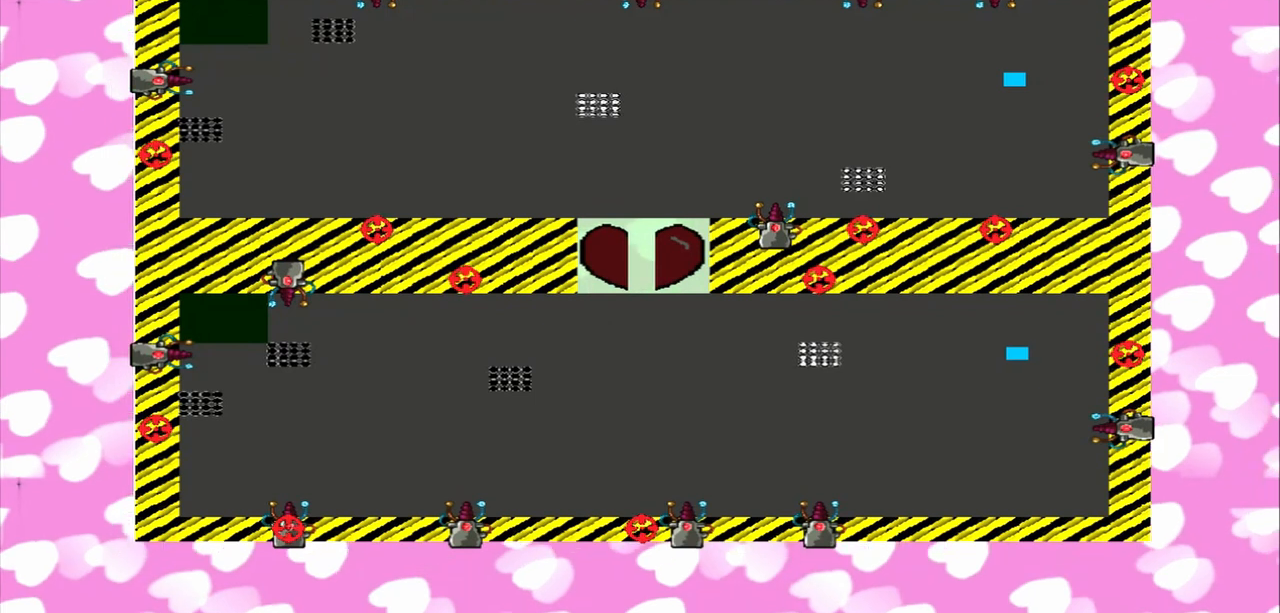
{"dt_ms": 500, "buttons": [], "left_stick": "left", "right_stick": "left", "events": []}
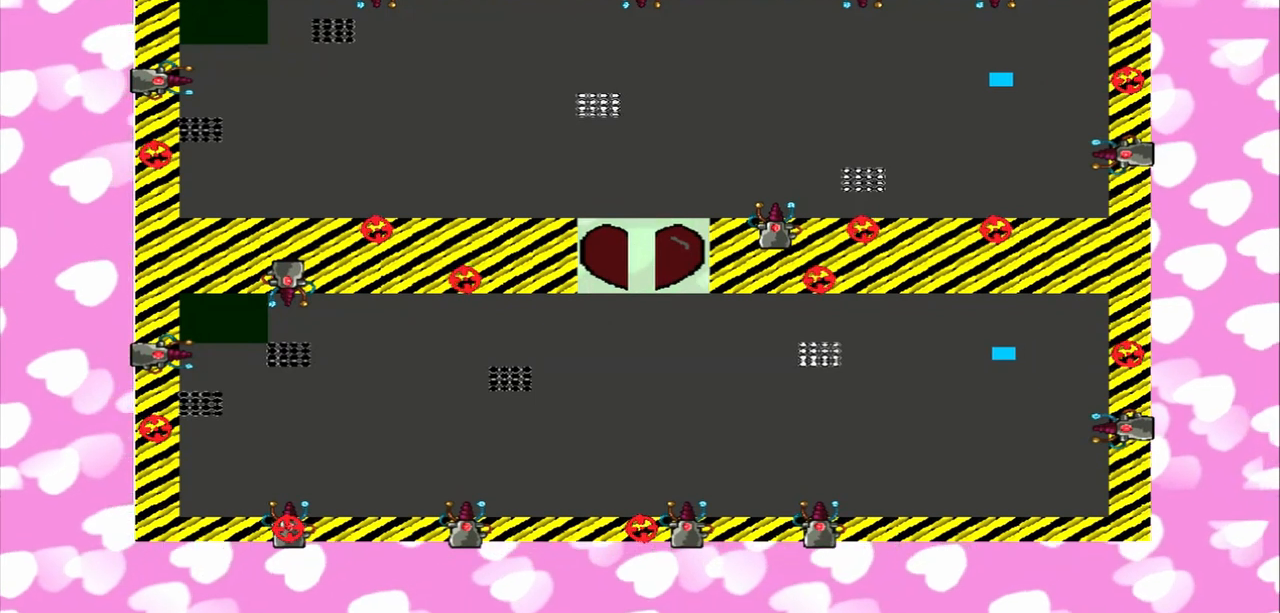
{"dt_ms": 500, "buttons": [], "left_stick": "left", "right_stick": "left", "events": []}
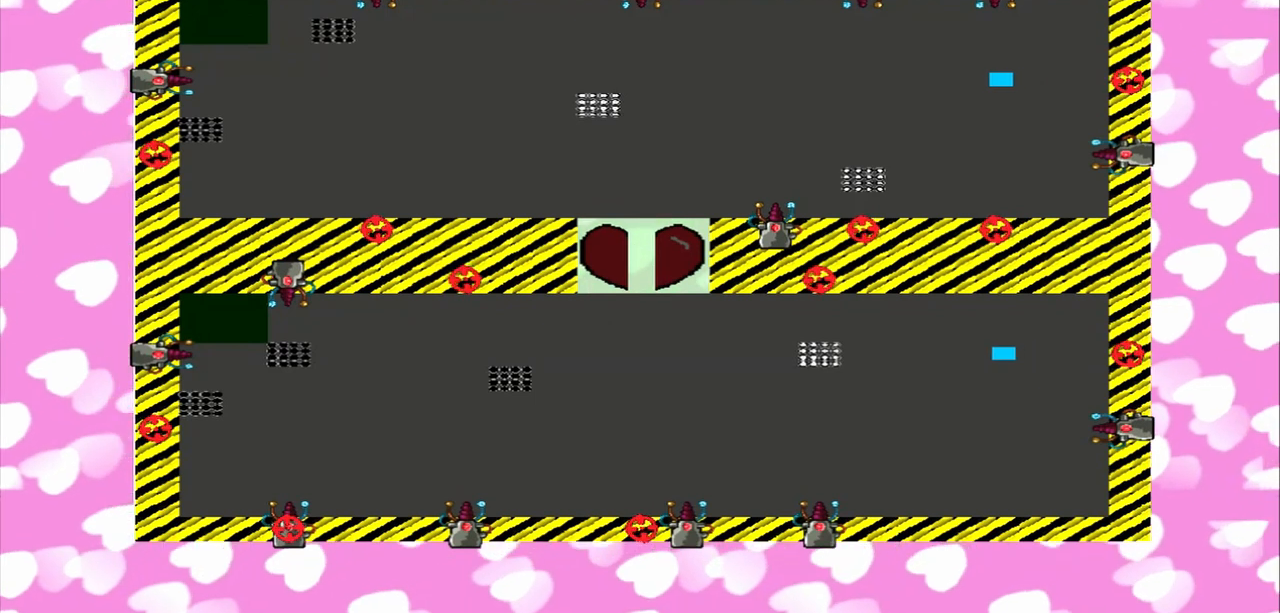
{"dt_ms": 500, "buttons": [], "left_stick": "left", "right_stick": "left", "events": []}
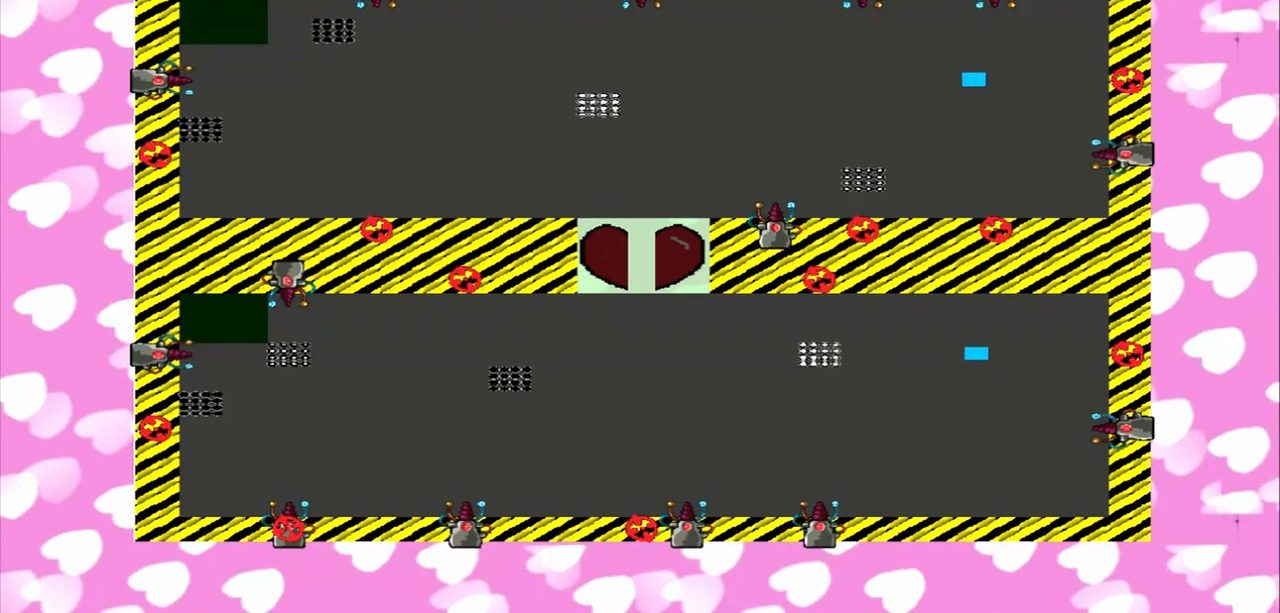
{"dt_ms": 500, "buttons": [], "left_stick": "right", "right_stick": "up-right", "events": [[333, "left_stick", "right"], [333, "right_stick", "up-right"]]}
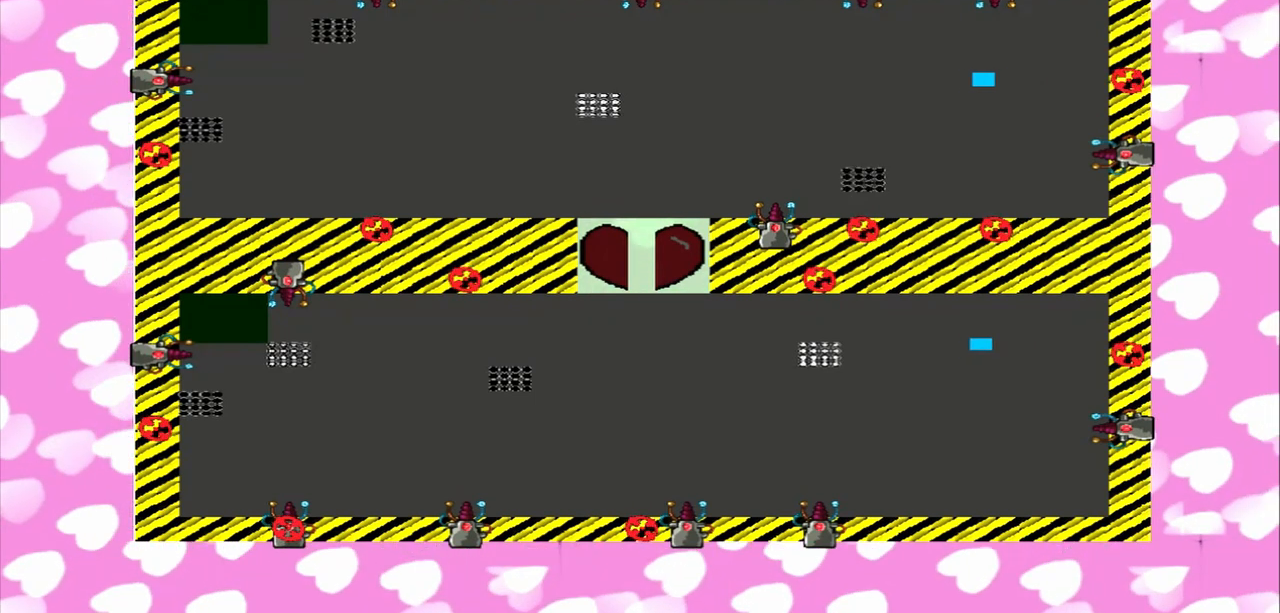
{"dt_ms": 500, "buttons": [], "left_stick": "center", "right_stick": "left", "events": [[250, "CROSS", "down"], [250, "left_stick", "center"], [458, "CROSS", "up"], [458, "right_stick", "left"]]}
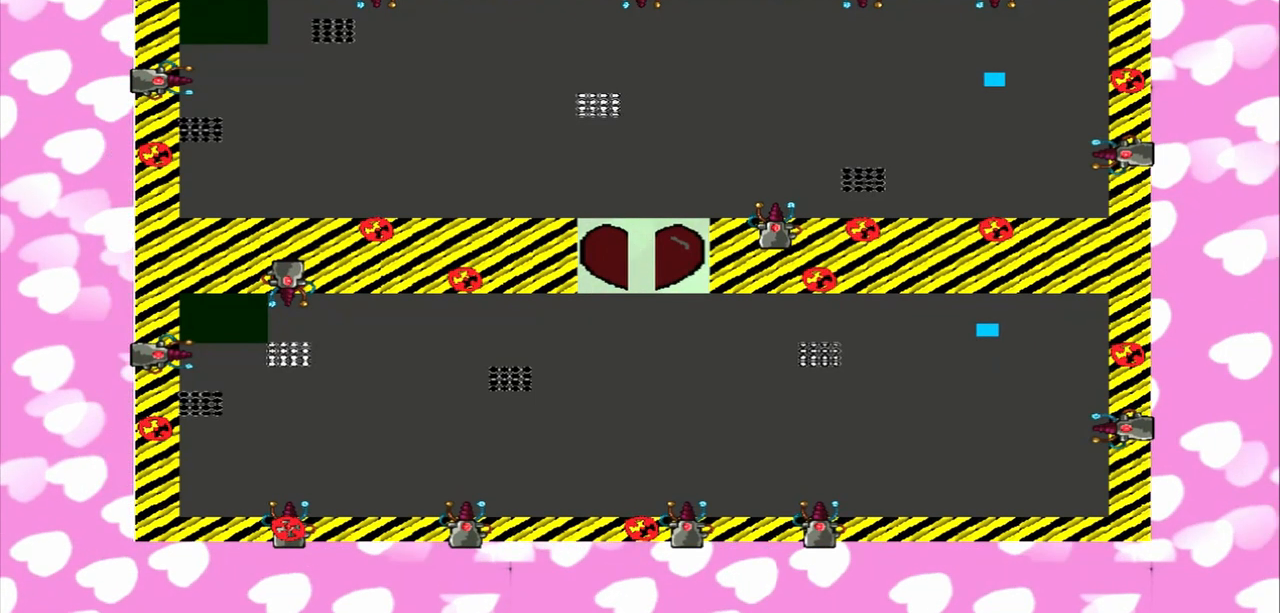
{"dt_ms": 1000, "buttons": [], "left_stick": "center", "right_stick": "left"}
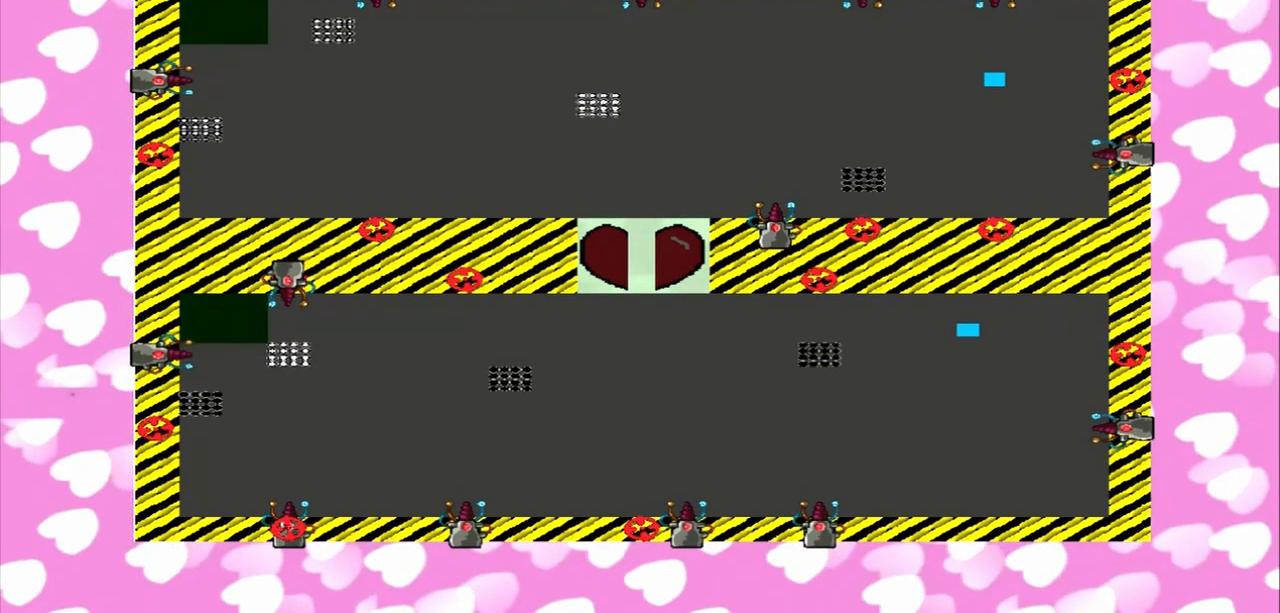
{"dt_ms": 500, "buttons": [], "left_stick": "center", "right_stick": "right", "events": [[292, "right_stick", "right"]]}
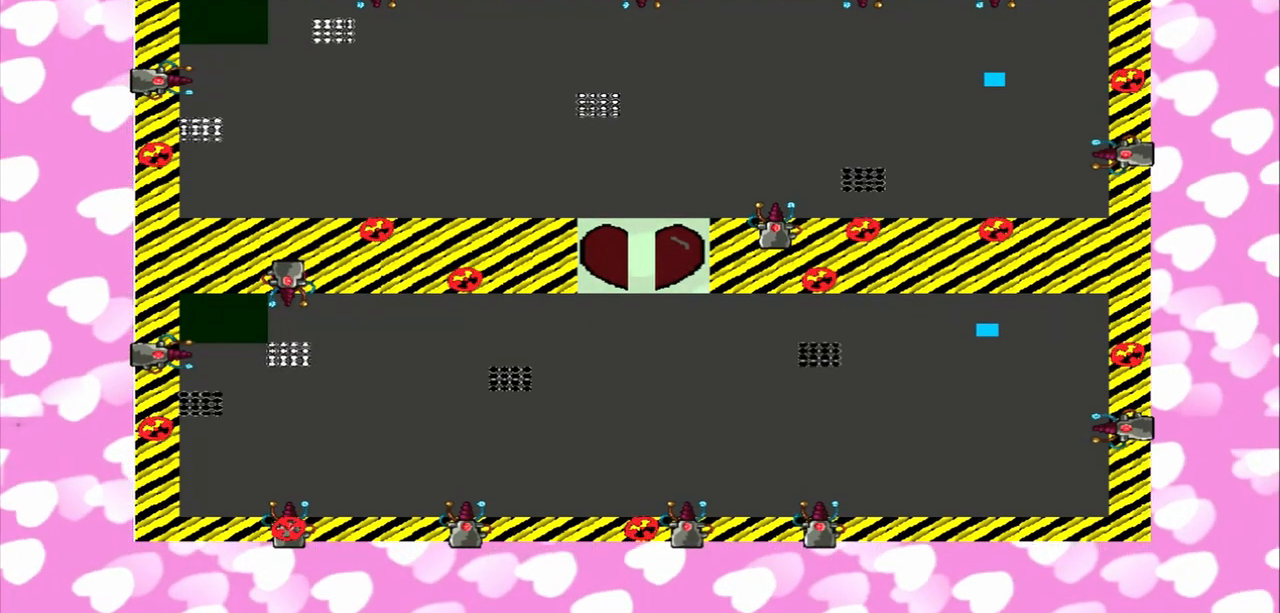
{"dt_ms": 500, "buttons": [], "left_stick": "center", "right_stick": "right", "events": [[167, "right_stick", "left"], [458, "right_stick", "right"]]}
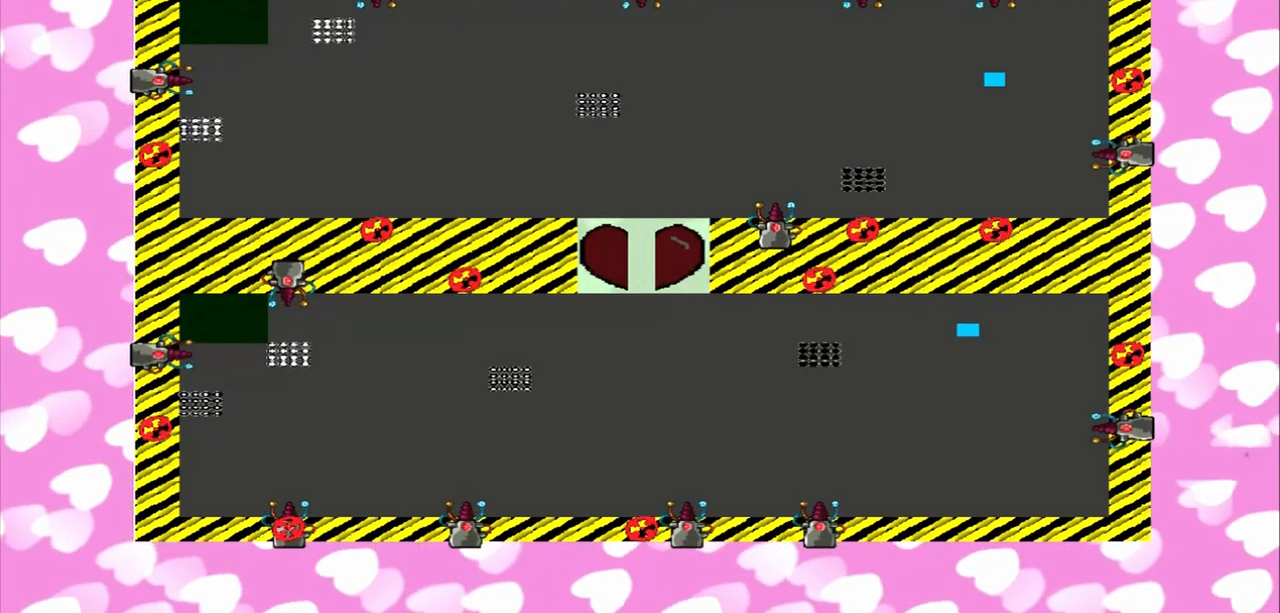
{"dt_ms": 500, "buttons": [], "left_stick": "center", "right_stick": "right", "events": []}